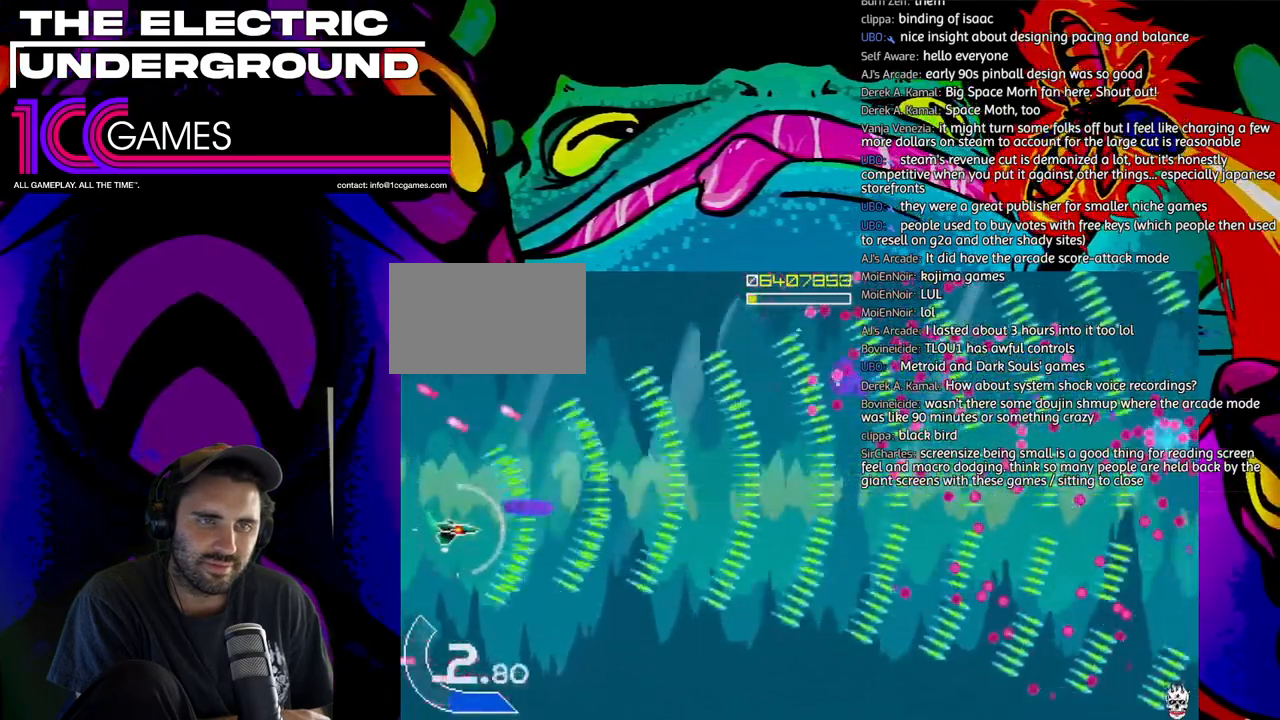
Gameplay with a controller (arcade stick); each line is a JSON object with the inputs held at the frame after it. "events" lists button and stick changes between this image and that frame as [ms after this image, input, new state], when the widget could be followed in between. Not read: L3 R3.
{"buttons": ["TRIANGLE"], "left_stick": "right", "events": [[83, "left_stick", "right"], [417, "left_stick", "center"], [483, "left_stick", "right"]]}
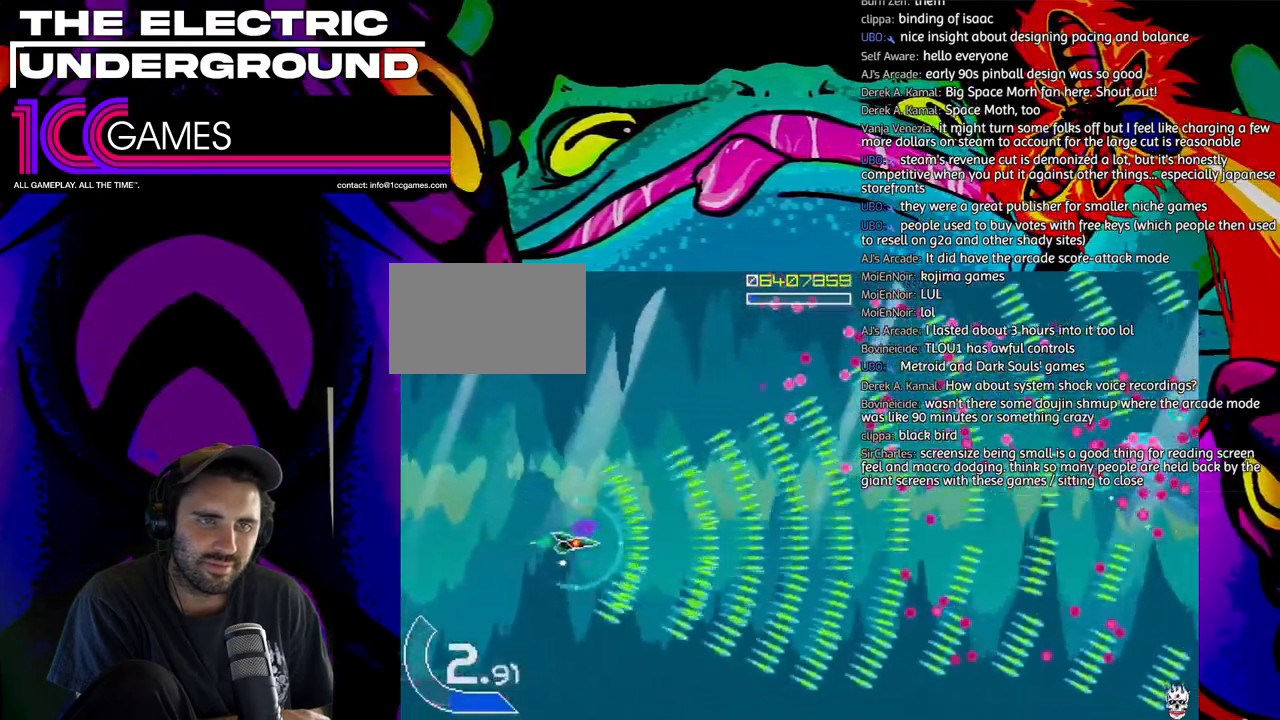
{"buttons": ["TRIANGLE"], "left_stick": "center", "events": [[83, "left_stick", "center"], [283, "left_stick", "left"], [417, "left_stick", "center"]]}
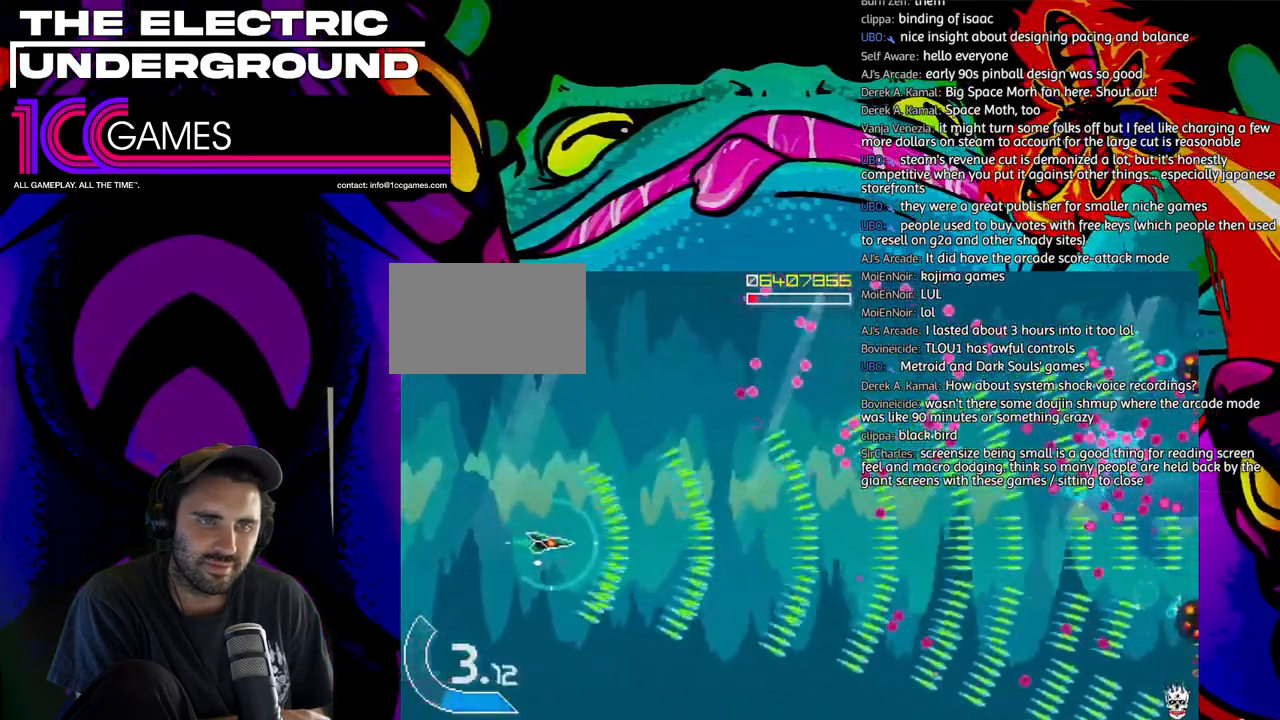
{"buttons": ["TRIANGLE"], "left_stick": "center", "events": [[17, "left_stick", "left"], [83, "left_stick", "center"], [383, "left_stick", "up"], [483, "left_stick", "center"]]}
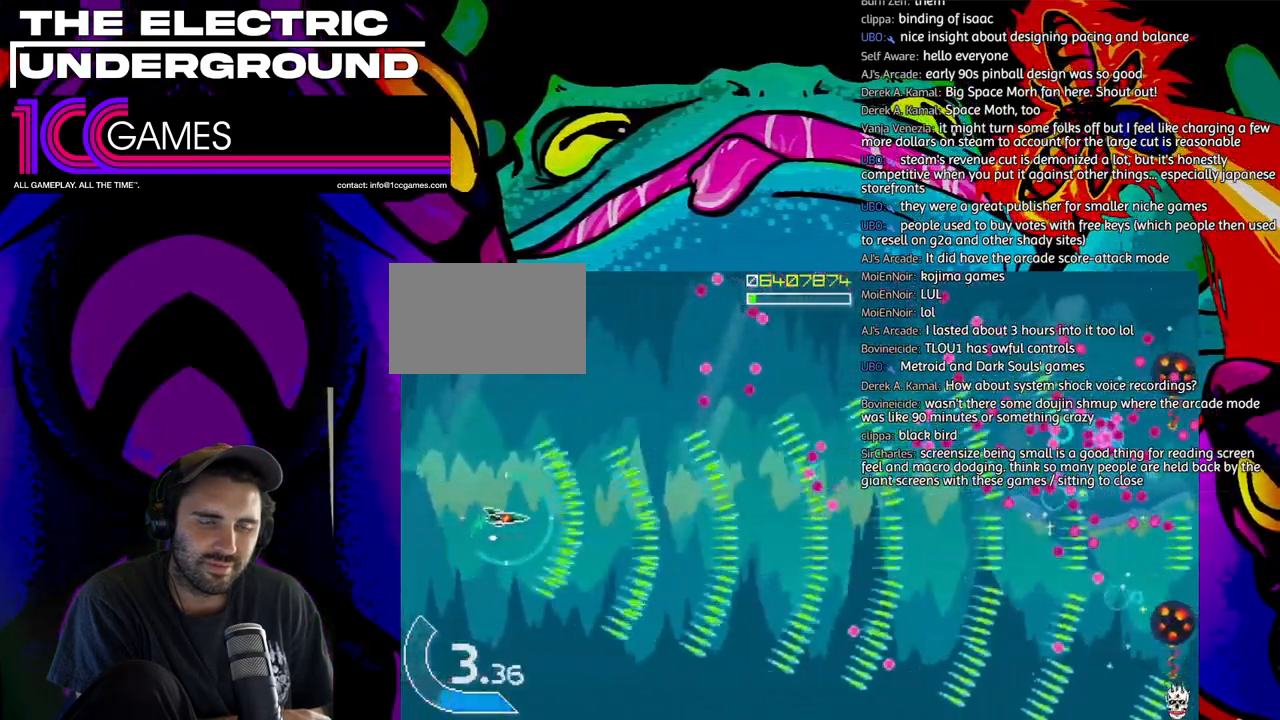
{"buttons": ["TRIANGLE"], "left_stick": "center", "events": [[350, "left_stick", "left"], [417, "left_stick", "center"]]}
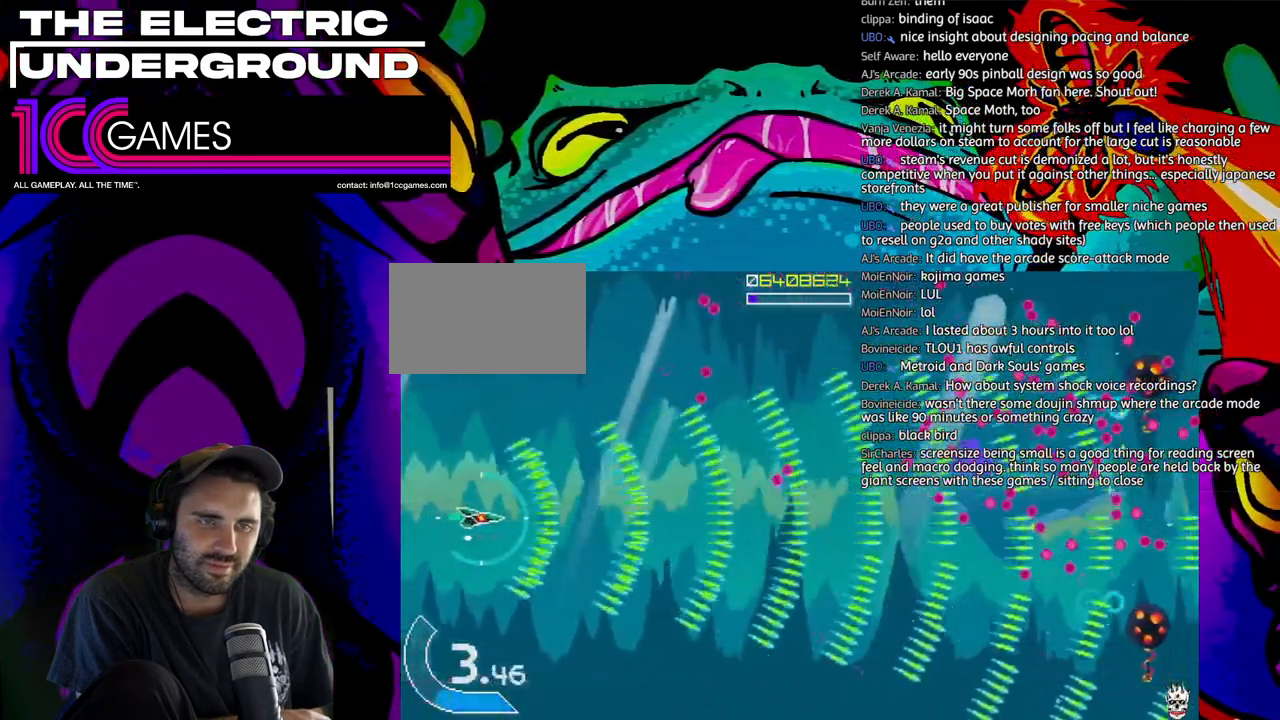
{"buttons": ["TRIANGLE"], "left_stick": "left"}
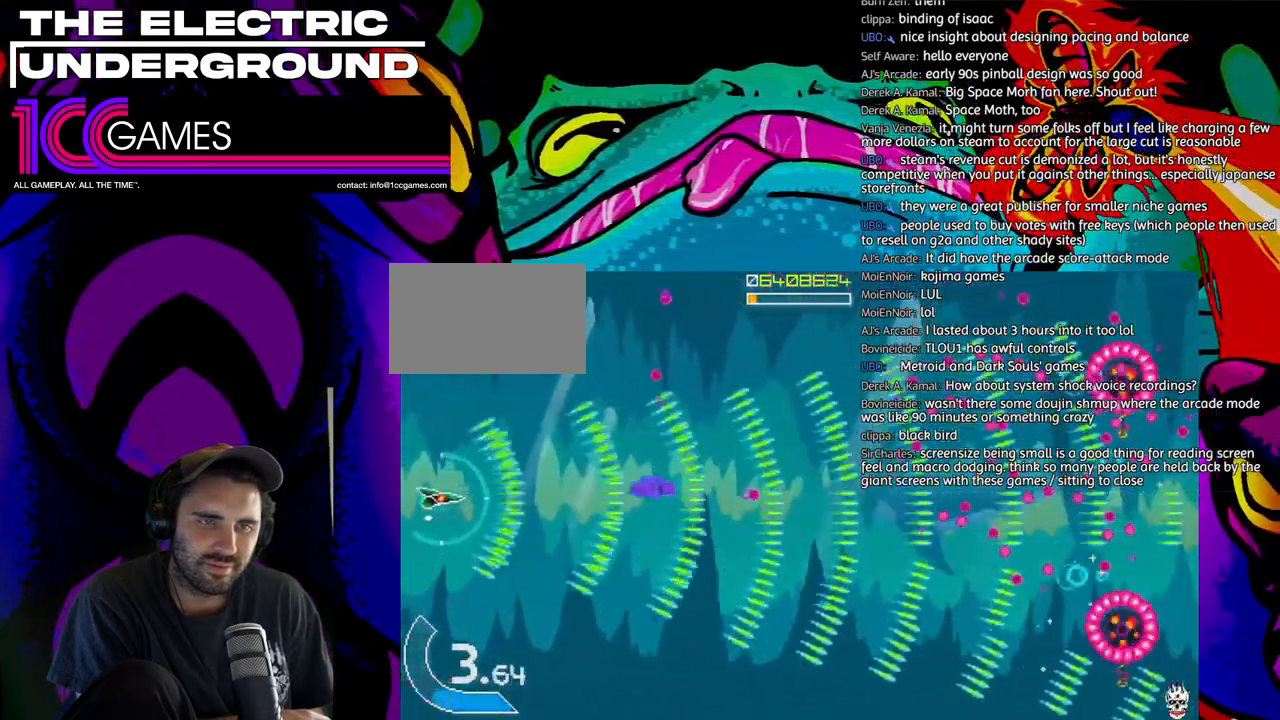
{"buttons": ["TRIANGLE"], "left_stick": "left", "events": []}
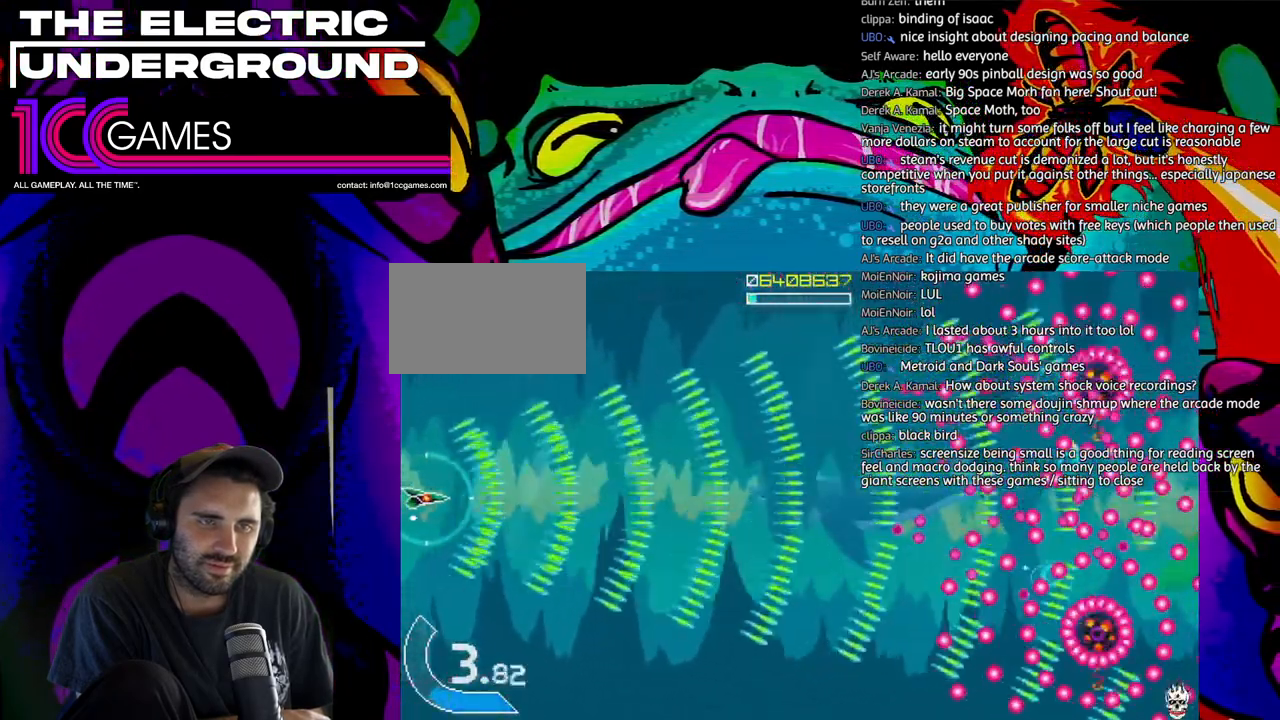
{"buttons": ["TRIANGLE"], "left_stick": "left", "events": []}
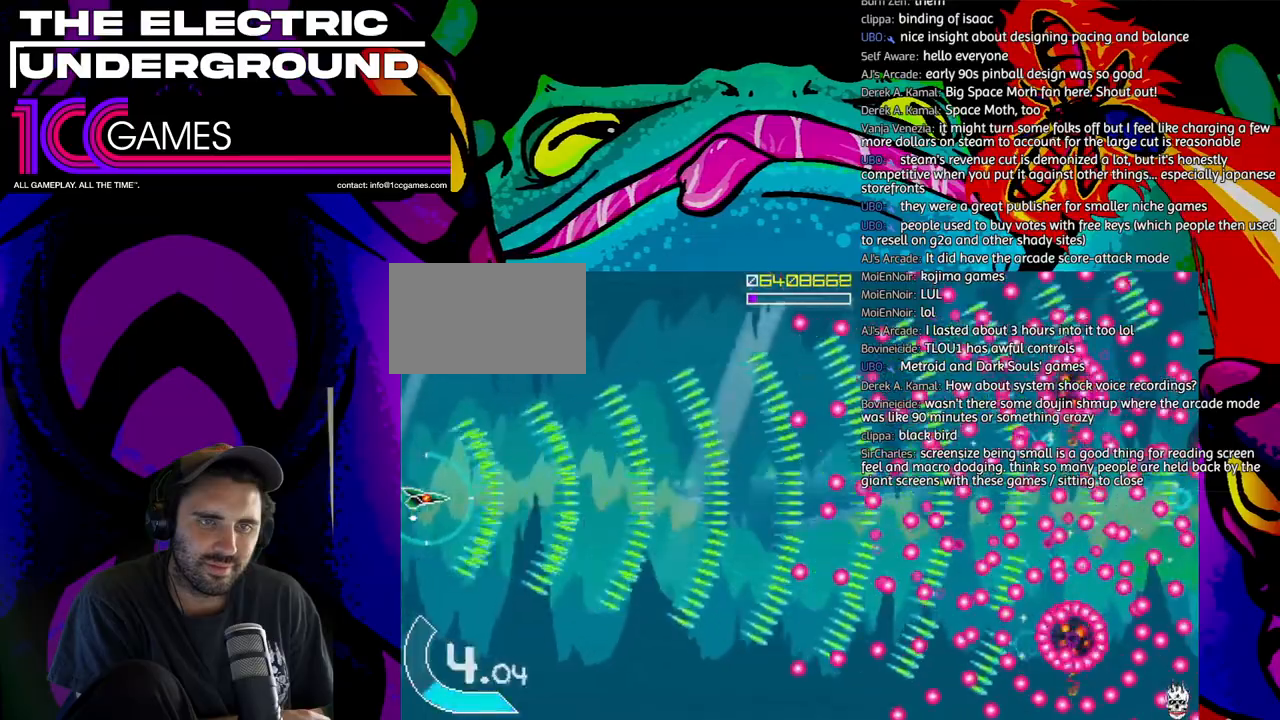
{"buttons": ["TRIANGLE"], "left_stick": "down", "events": [[250, "left_stick", "down"], [383, "left_stick", "center"], [450, "left_stick", "down"]]}
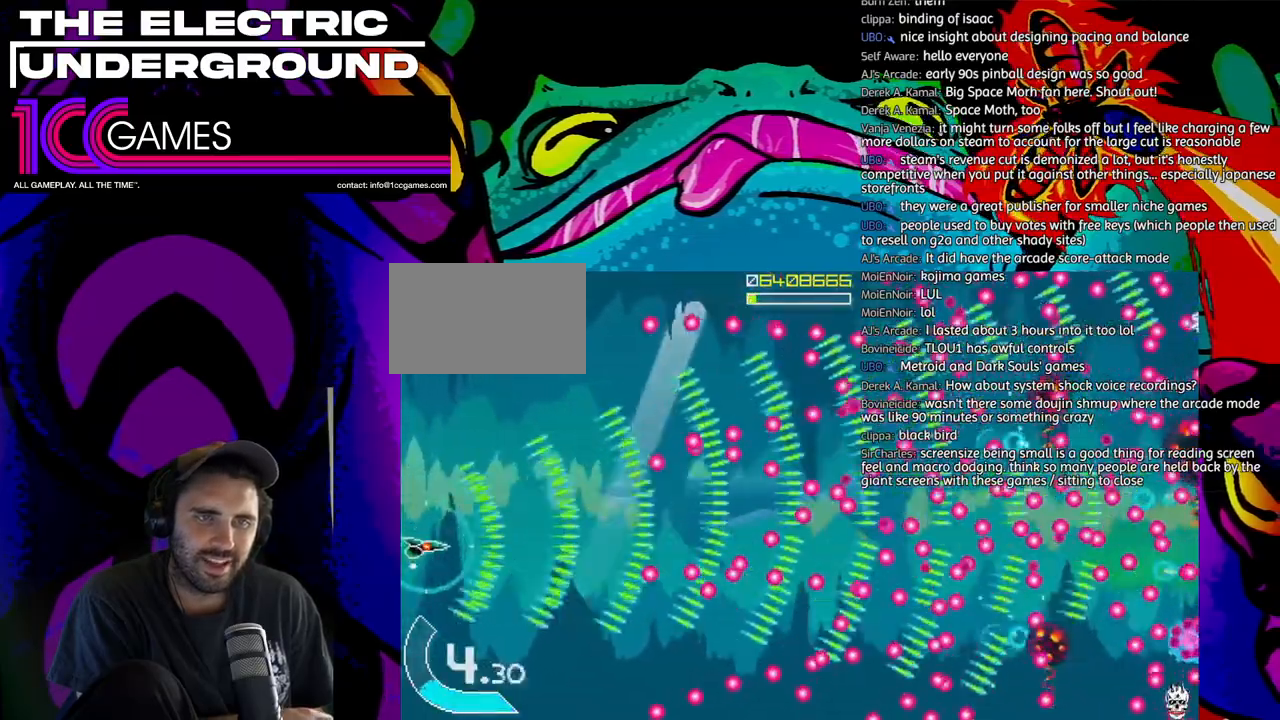
{"buttons": ["TRIANGLE"], "left_stick": "center", "events": [[233, "left_stick", "center"], [283, "left_stick", "down"], [383, "left_stick", "center"]]}